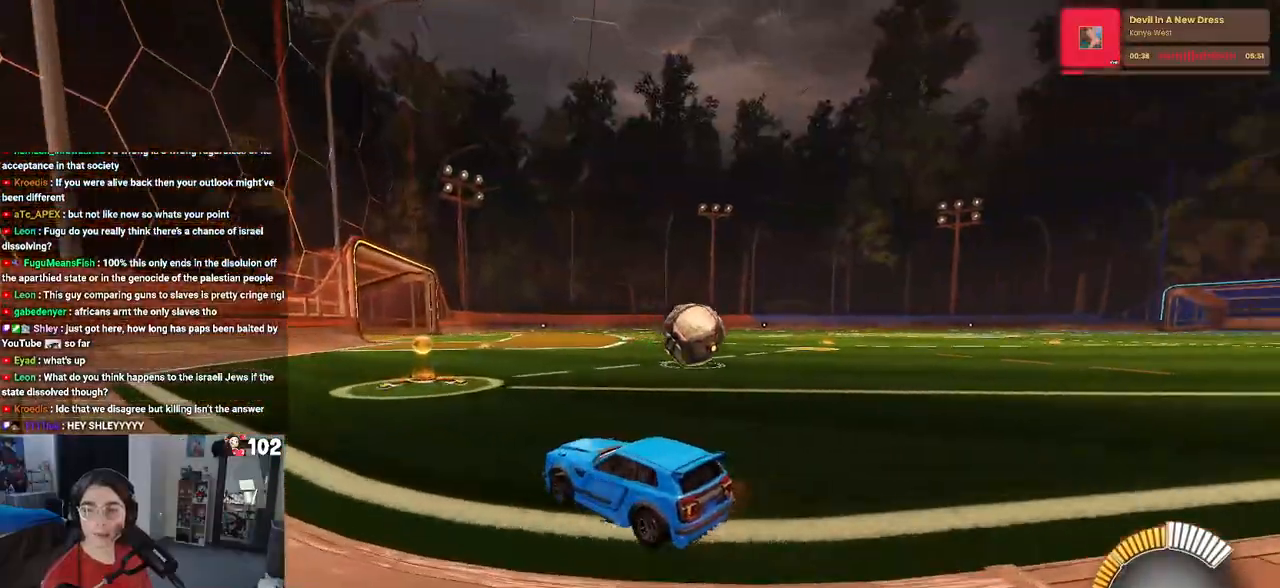
Gameplay with a controller (PlayStation layout); each line is a JSON object with the inputs held at the frame after it. "events" lists button and stick changes between this image and that frame as [ms after this image, input, new state], when the widget could be followed in between.
{"buttons": ["R2"], "left_stick": "right", "right_stick": "center", "events": [[250, "left_stick", "center"], [333, "left_stick", "right"]]}
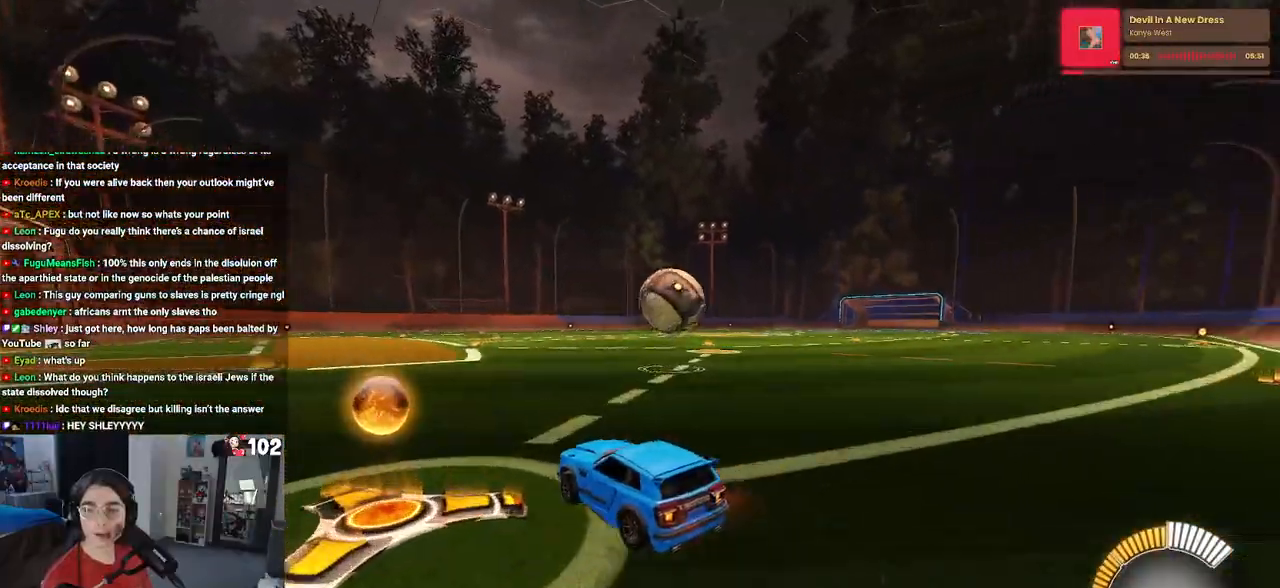
{"buttons": [], "left_stick": "center", "right_stick": "center", "events": [[367, "R2", "up"], [450, "left_stick", "center"]]}
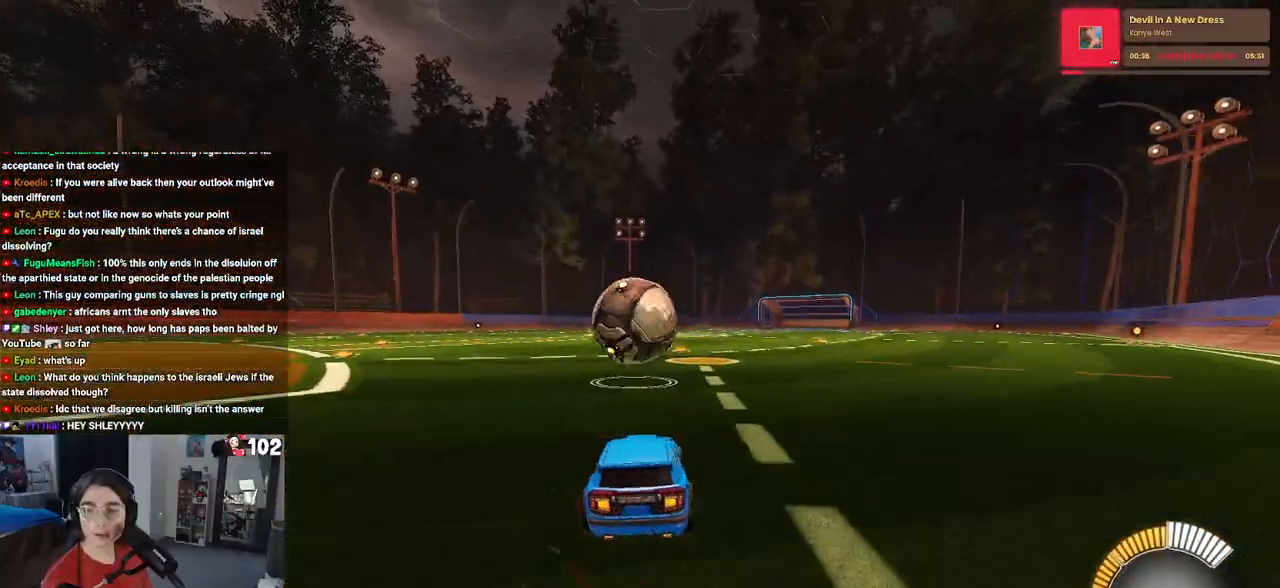
{"buttons": ["R2"], "left_stick": "center", "right_stick": "center", "events": [[117, "R2", "down"], [150, "left_stick", "left"], [367, "left_stick", "center"]]}
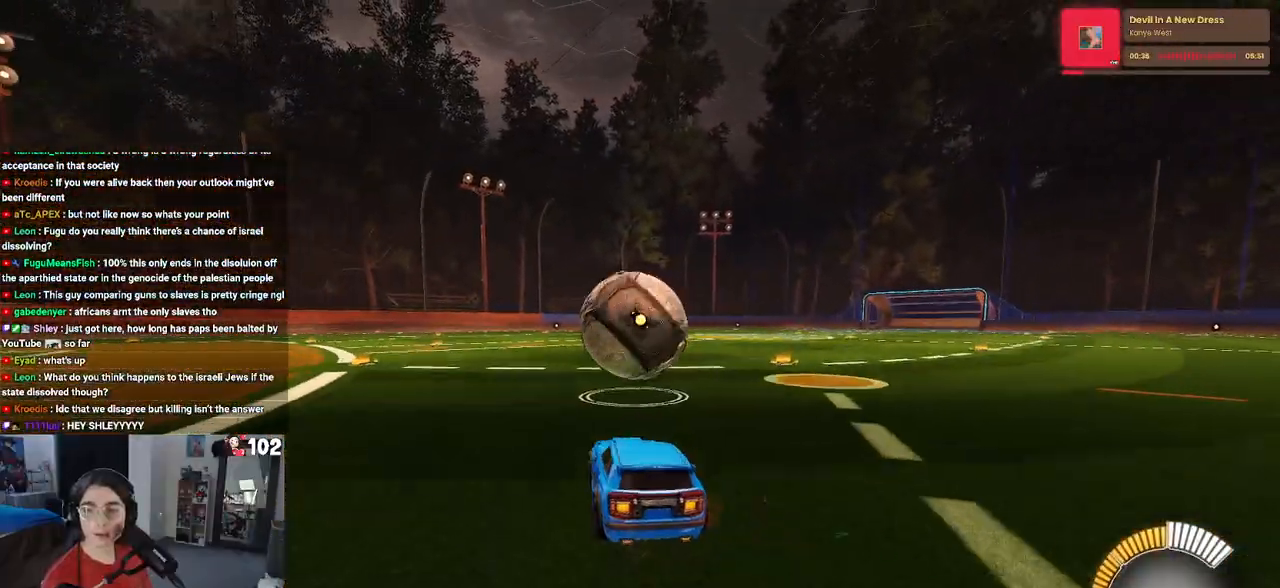
{"buttons": ["R2"], "left_stick": "left", "right_stick": "center", "events": [[133, "left_stick", "right"], [317, "left_stick", "center"], [400, "left_stick", "left"]]}
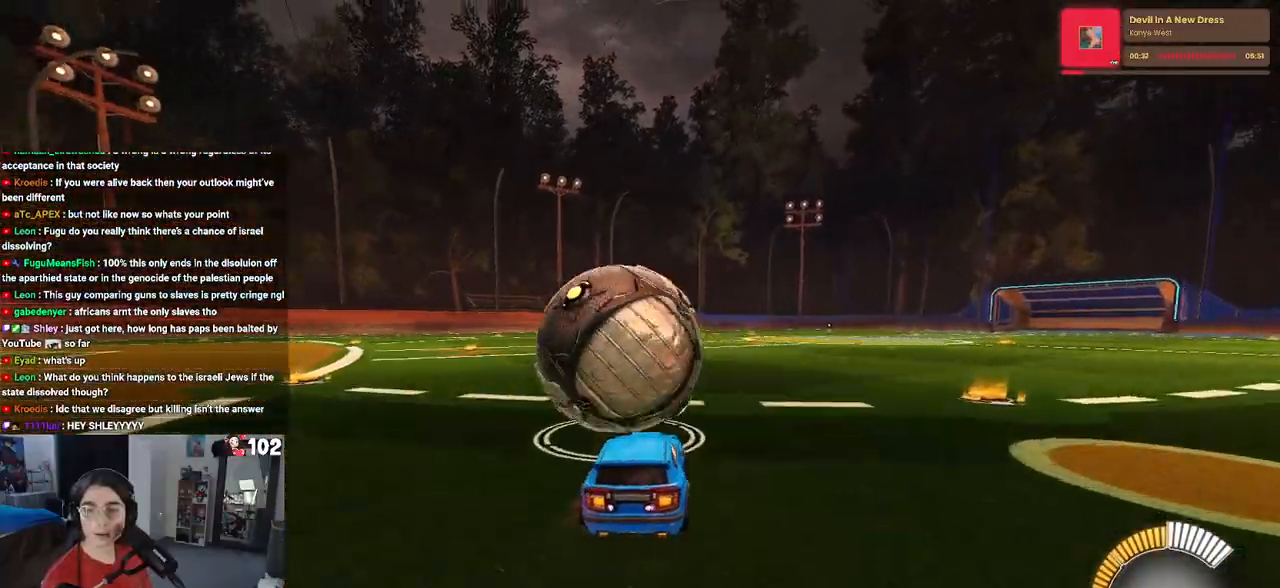
{"buttons": ["R2"], "left_stick": "center", "right_stick": "center", "events": [[67, "left_stick", "center"]]}
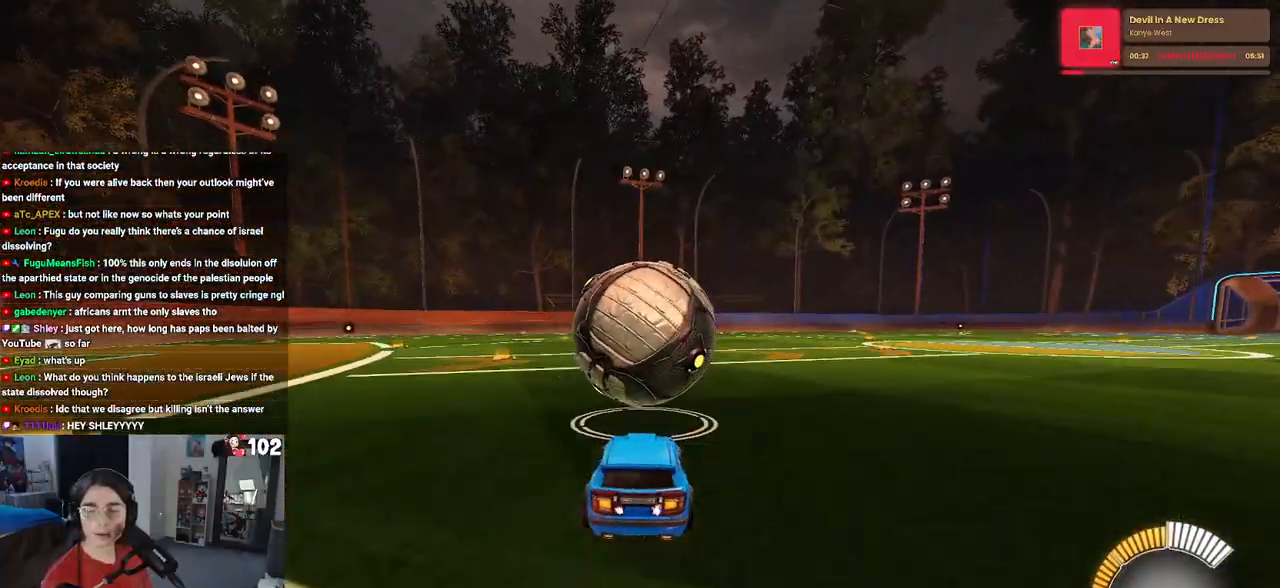
{"buttons": ["CROSS", "R1", "R2"], "left_stick": "center", "right_stick": "center", "events": [[33, "left_stick", "right"], [150, "left_stick", "center"], [300, "left_stick", "left"], [417, "left_stick", "center"], [483, "R1", "down"], [500, "CROSS", "down"]]}
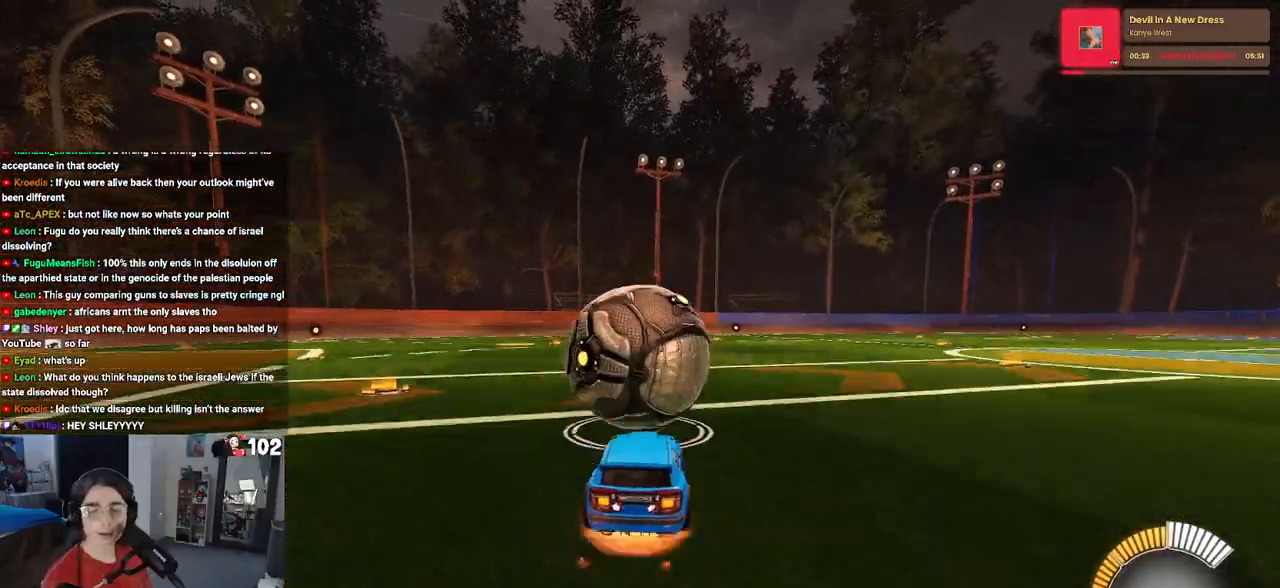
{"buttons": ["SQUARE", "R2"], "left_stick": "down-left", "right_stick": "center", "events": [[83, "CROSS", "up"], [83, "left_stick", "up-left"], [150, "CROSS", "down"], [217, "SQUARE", "down"], [233, "CROSS", "up"], [267, "left_stick", "down"], [483, "R1", "up"], [500, "left_stick", "down-left"]]}
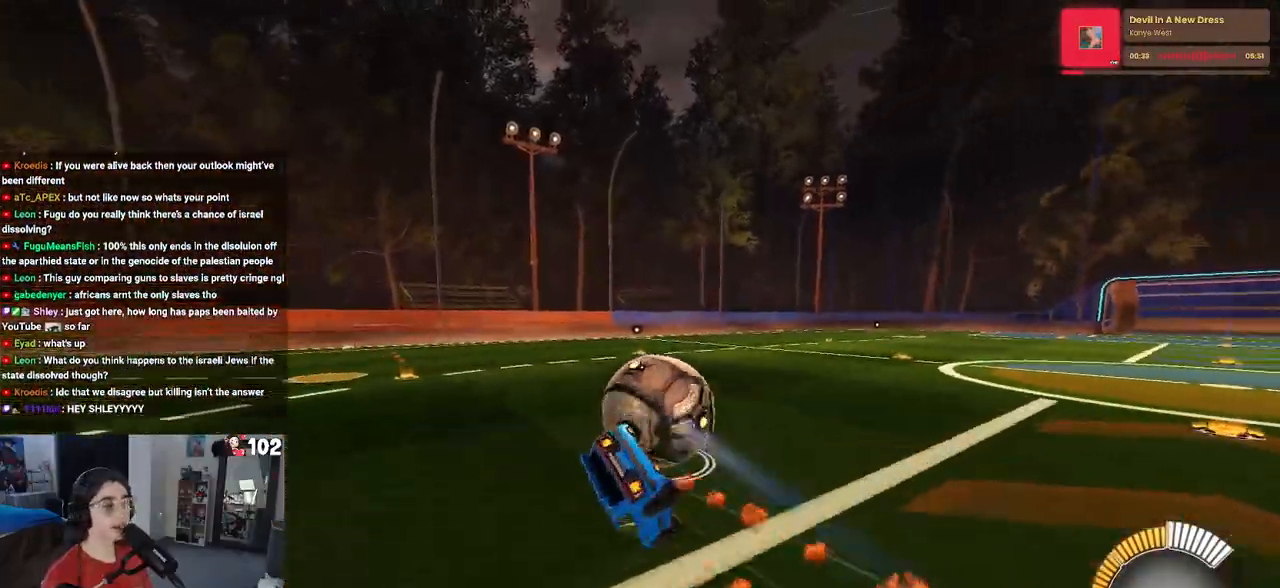
{"buttons": [], "left_stick": "center", "right_stick": "center", "events": [[300, "R2", "up"], [350, "R2", "down"], [417, "left_stick", "center"], [433, "R2", "up"], [483, "SQUARE", "up"]]}
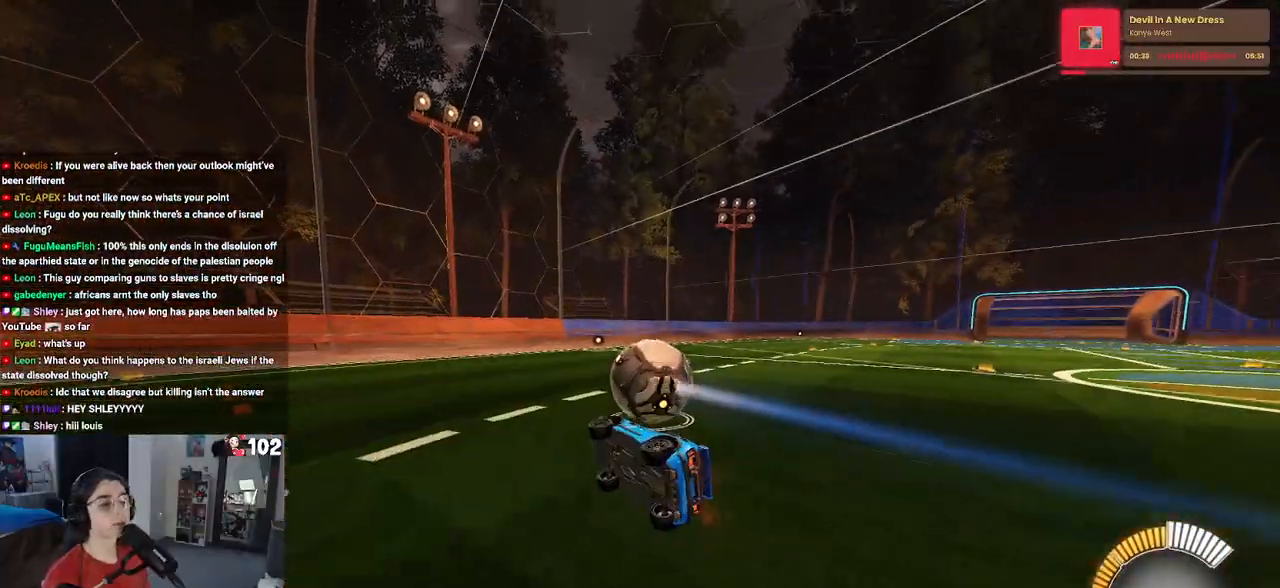
{"buttons": [], "left_stick": "center", "right_stick": "center", "events": []}
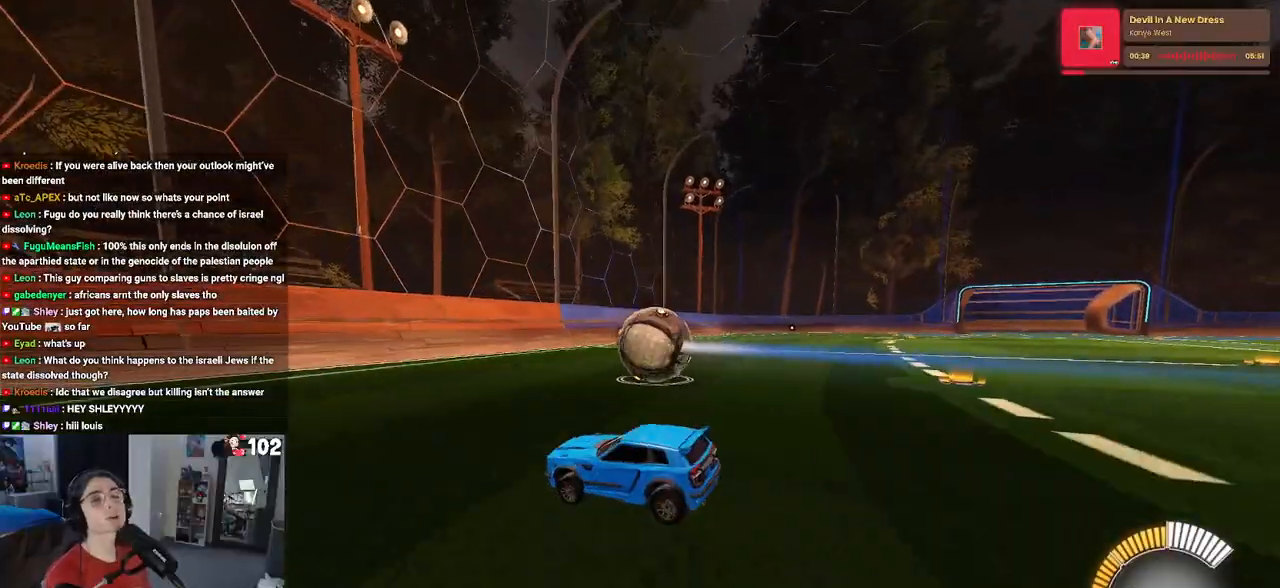
{"buttons": [], "left_stick": "center", "right_stick": "center", "events": []}
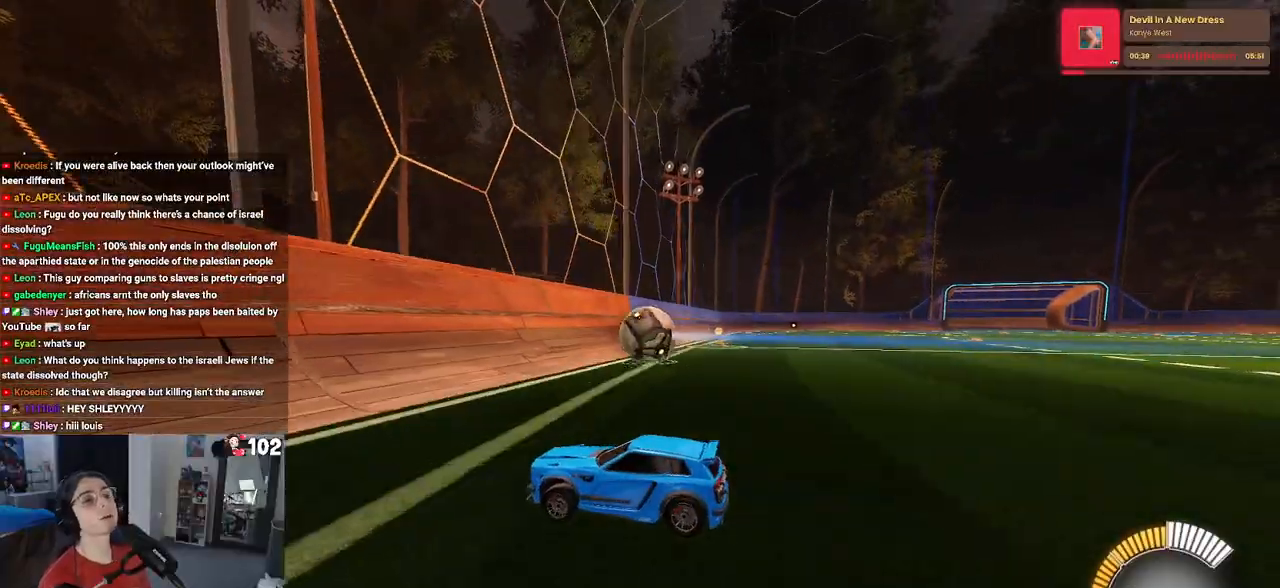
{"buttons": [], "left_stick": "center", "right_stick": "center", "events": []}
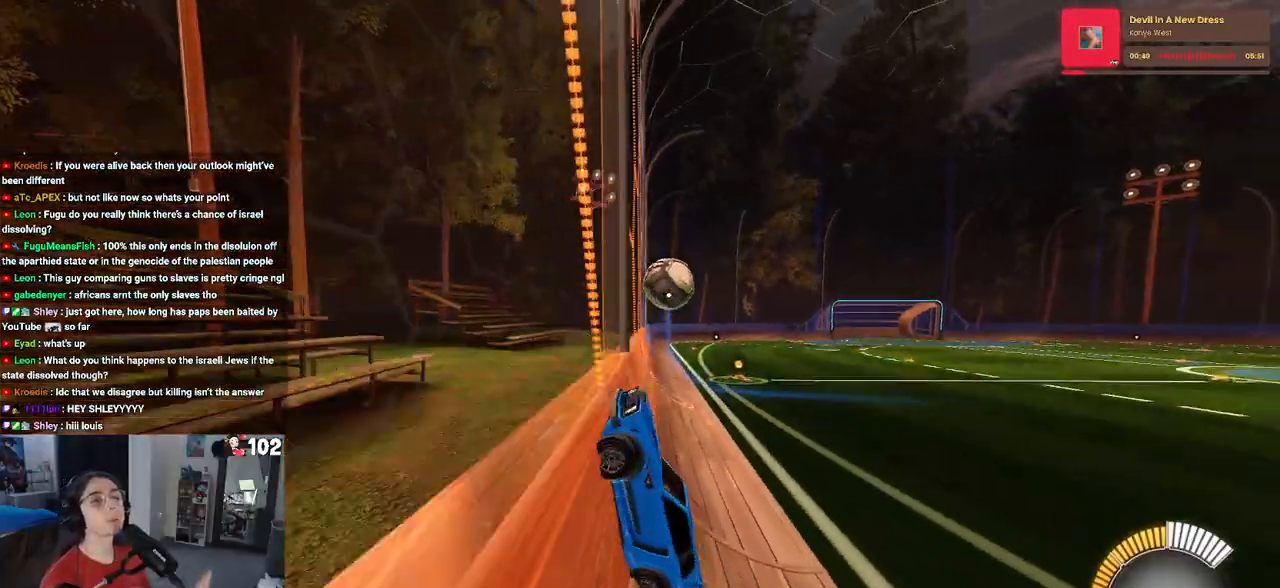
{"buttons": [], "left_stick": "center", "right_stick": "center", "events": []}
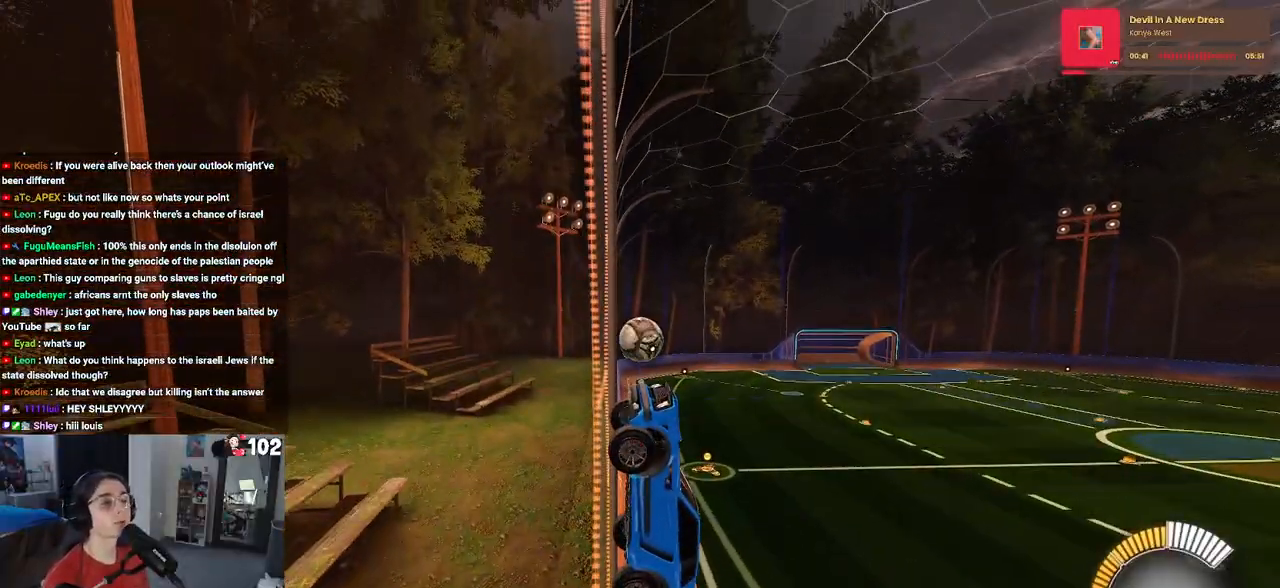
{"buttons": [], "left_stick": "center", "right_stick": "center", "events": []}
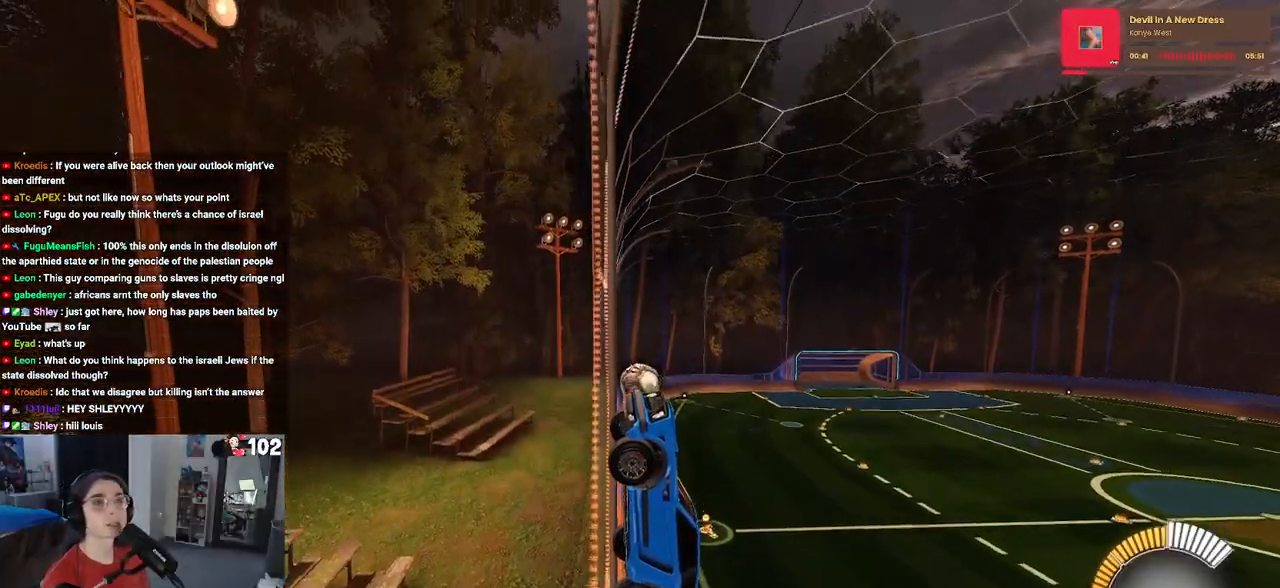
{"buttons": [], "left_stick": "center", "right_stick": "center", "events": []}
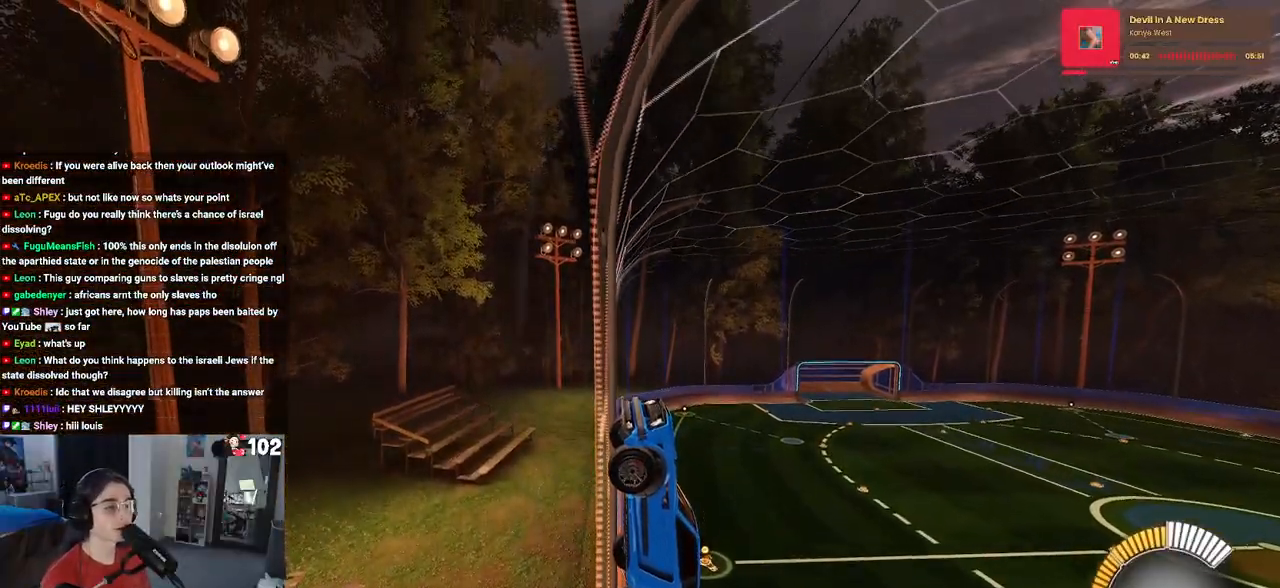
{"buttons": [], "left_stick": "center", "right_stick": "center", "events": []}
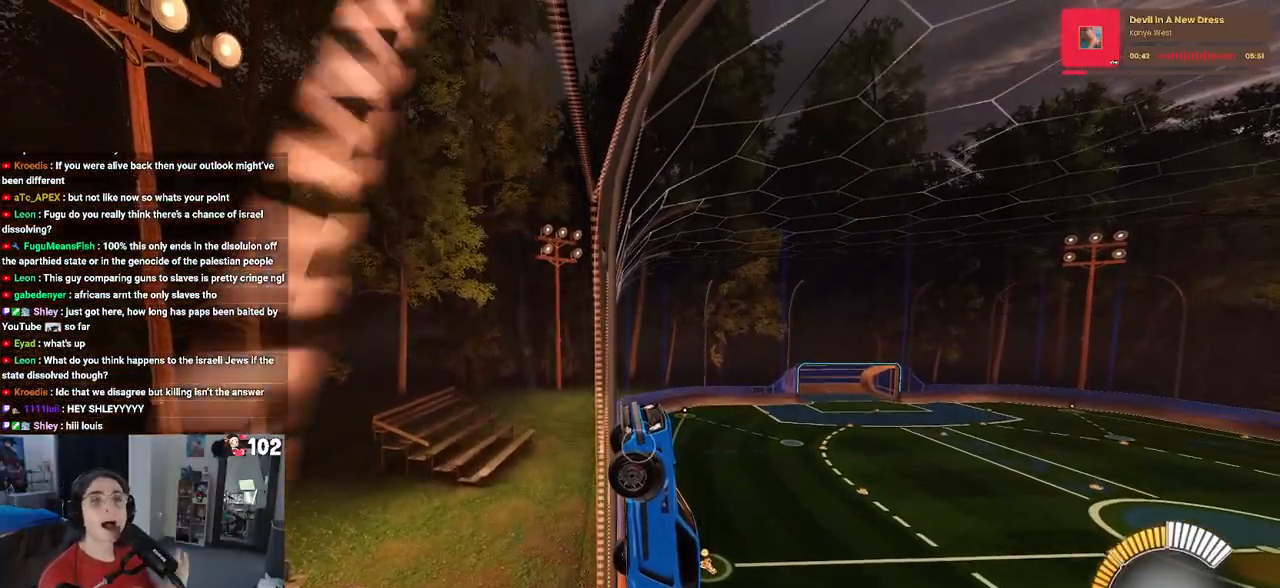
{"buttons": [], "left_stick": "center", "right_stick": "center", "events": []}
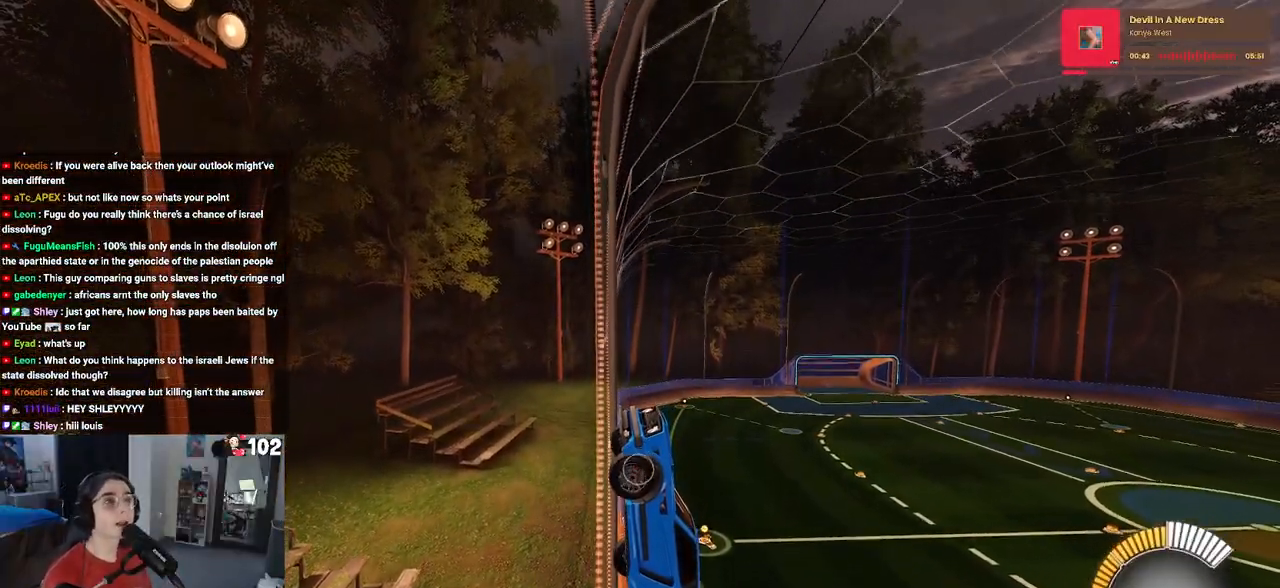
{"buttons": [], "left_stick": "center", "right_stick": "center", "events": []}
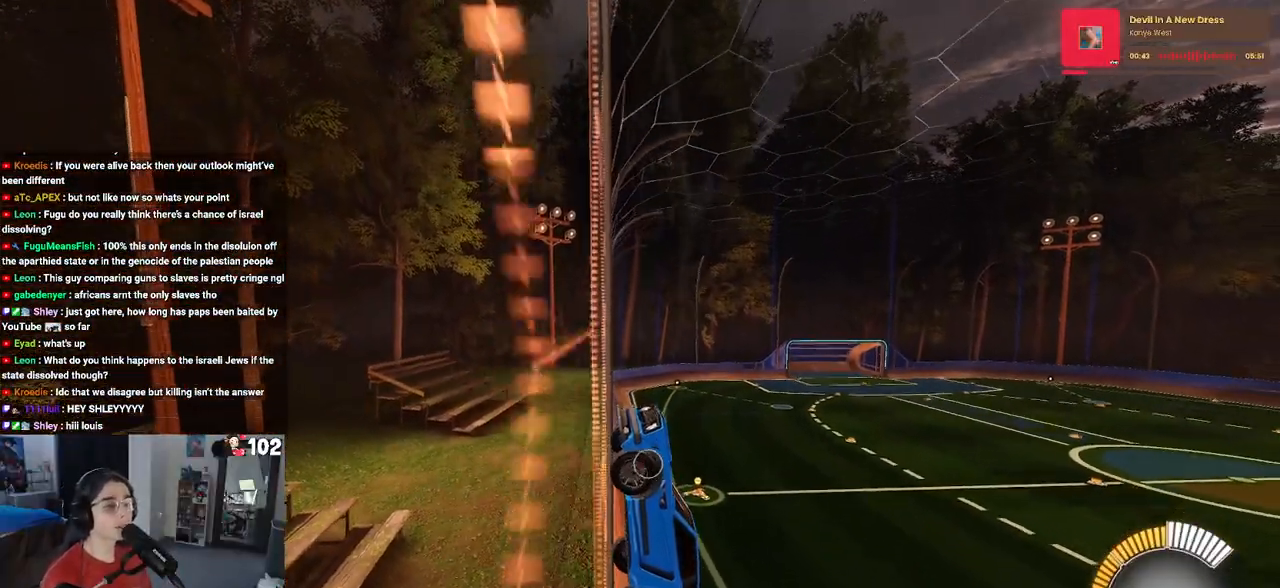
{"buttons": [], "left_stick": "center", "right_stick": "center", "events": []}
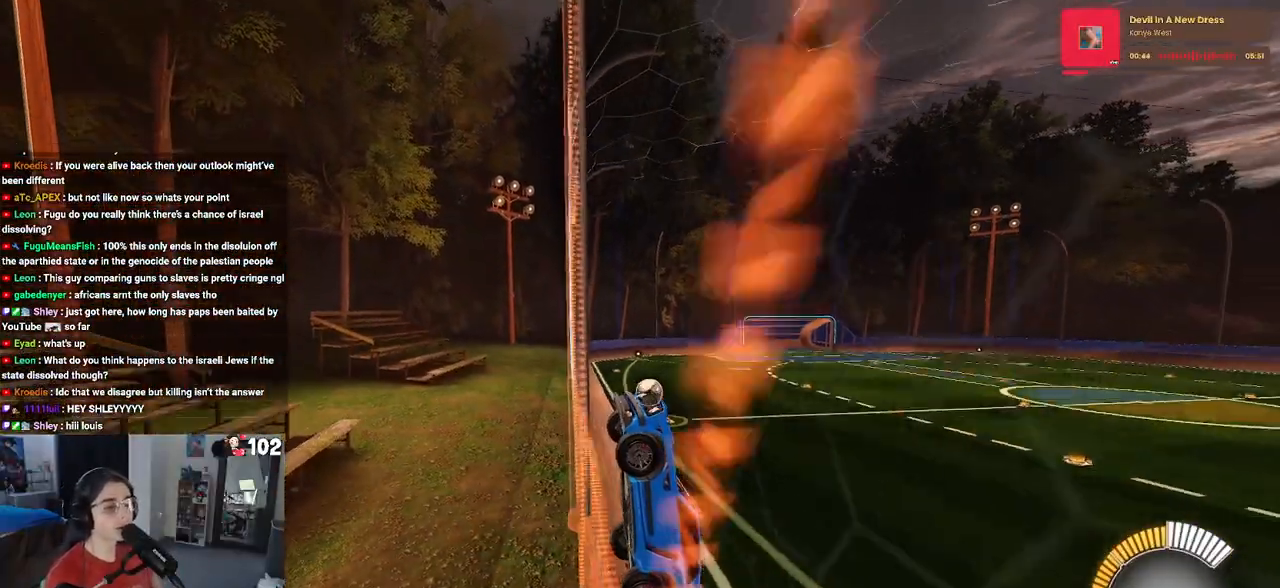
{"buttons": ["L2"], "left_stick": "up-right", "right_stick": "center", "events": [[250, "left_stick", "up-right"], [283, "L2", "down"]]}
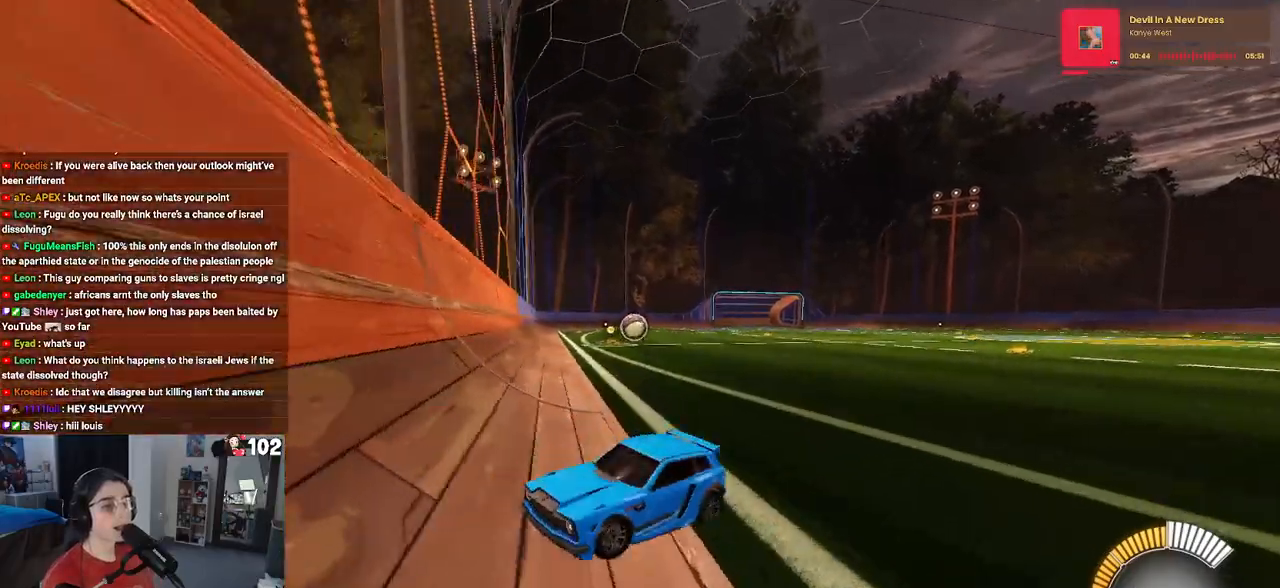
{"buttons": ["L2"], "left_stick": "up", "right_stick": "center", "events": [[283, "left_stick", "up"], [300, "CROSS", "down"], [367, "CROSS", "up"]]}
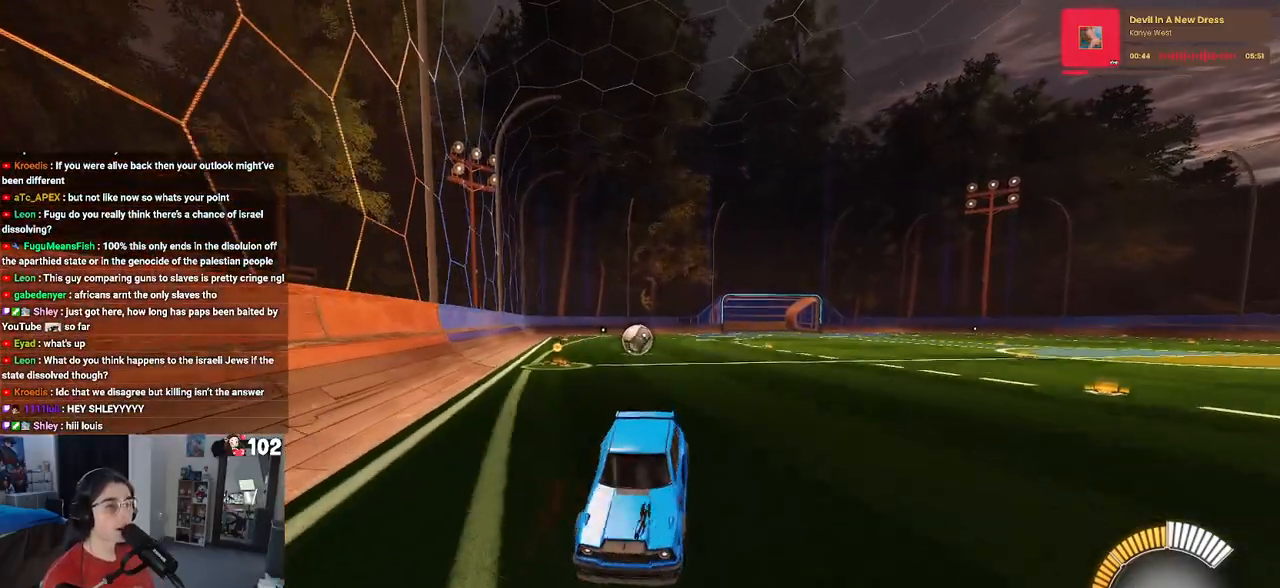
{"buttons": [], "left_stick": "down-left", "right_stick": "center", "events": [[17, "left_stick", "up-left"], [167, "L2", "up"], [167, "left_stick", "left"], [300, "left_stick", "down-left"]]}
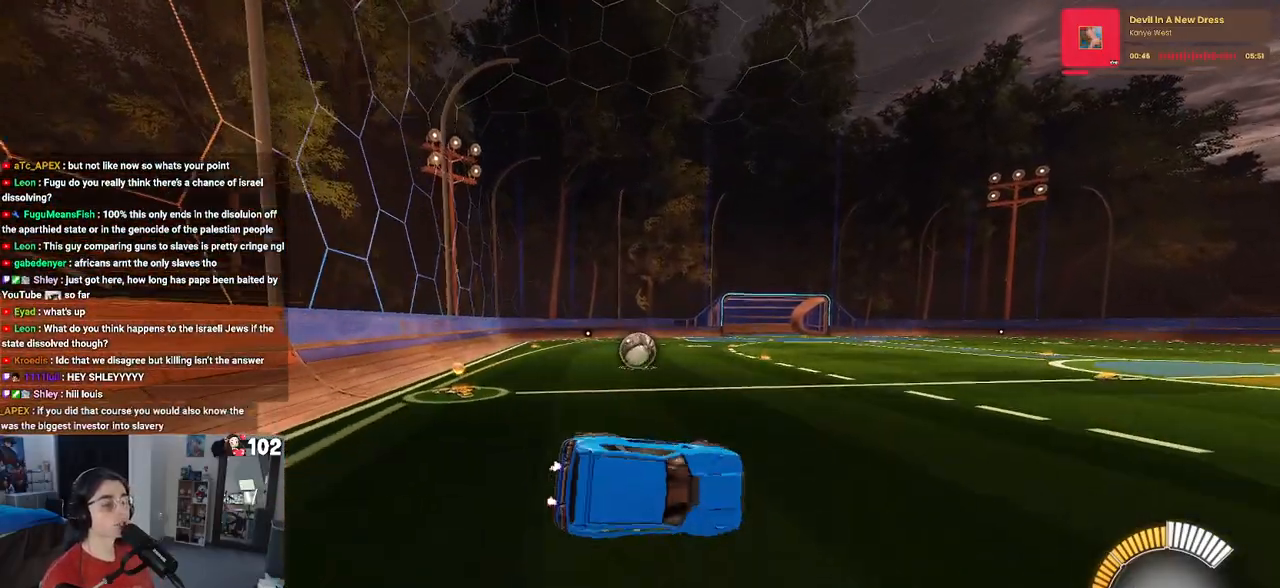
{"buttons": [], "left_stick": "up-right", "right_stick": "center", "events": [[33, "SQUARE", "down"], [217, "SQUARE", "up"], [233, "left_stick", "center"], [300, "left_stick", "up-right"], [433, "CROSS", "down"], [483, "CROSS", "up"]]}
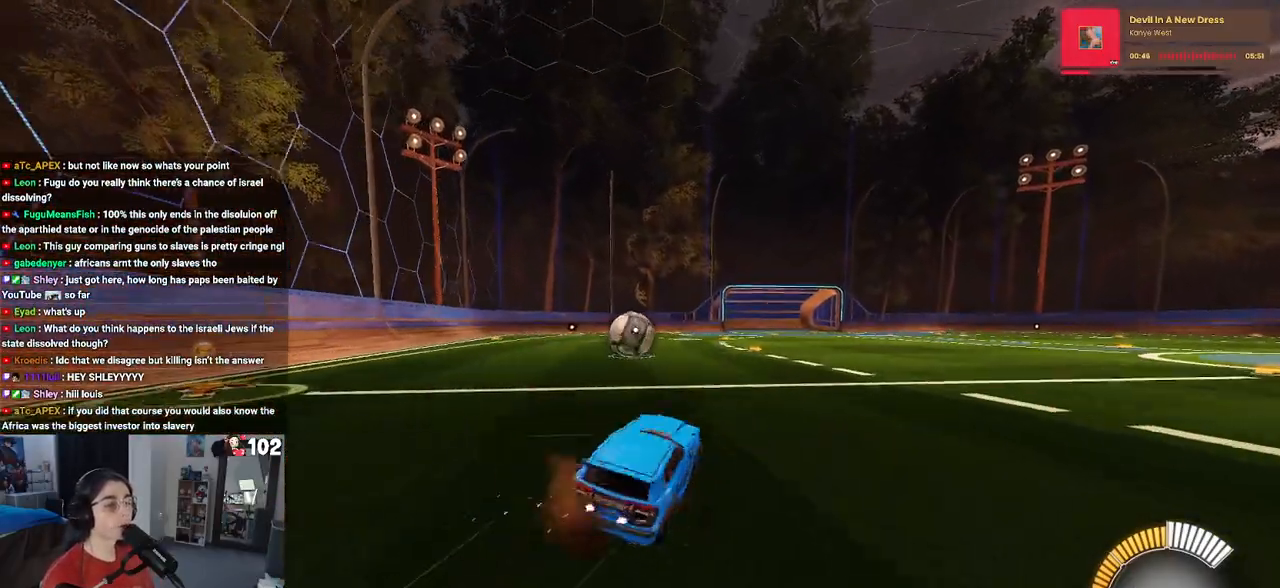
{"buttons": ["R2"], "left_stick": "center", "right_stick": "center", "events": [[133, "left_stick", "center"], [283, "R2", "down"]]}
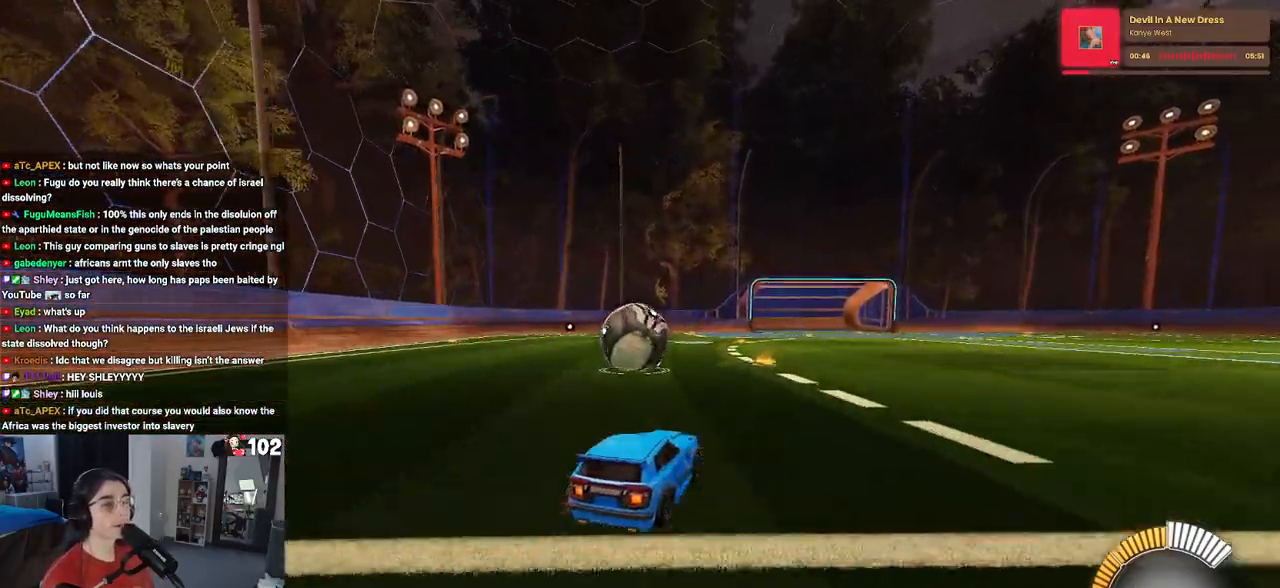
{"buttons": ["R2"], "left_stick": "center", "right_stick": "center", "events": [[217, "left_stick", "left"], [400, "left_stick", "center"]]}
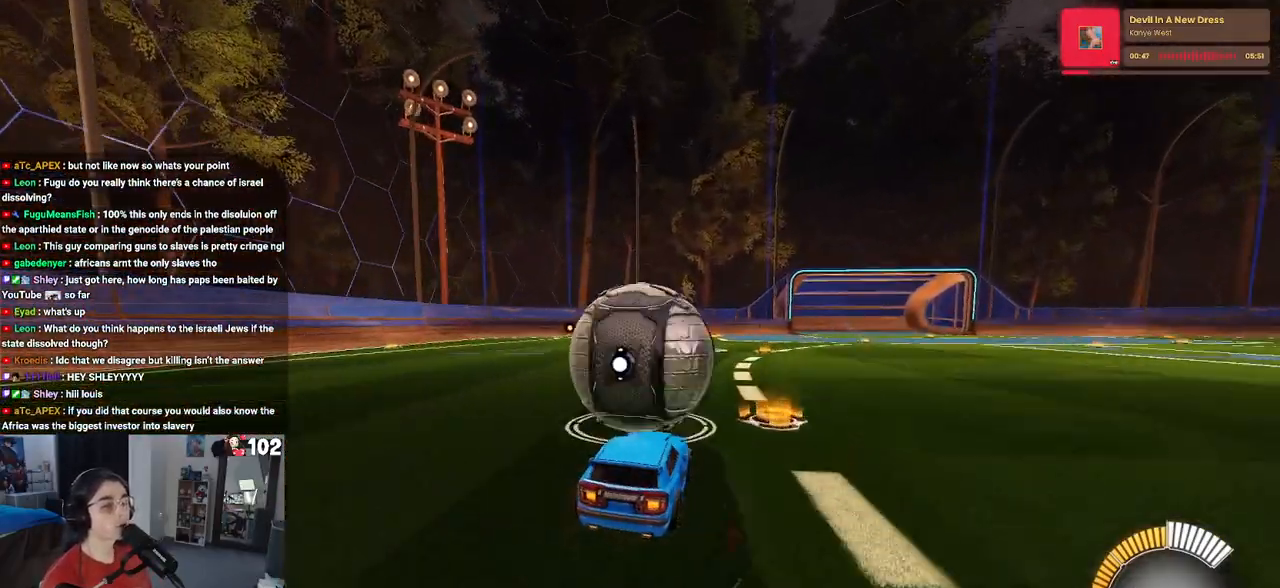
{"buttons": ["R2"], "left_stick": "center", "right_stick": "center", "events": []}
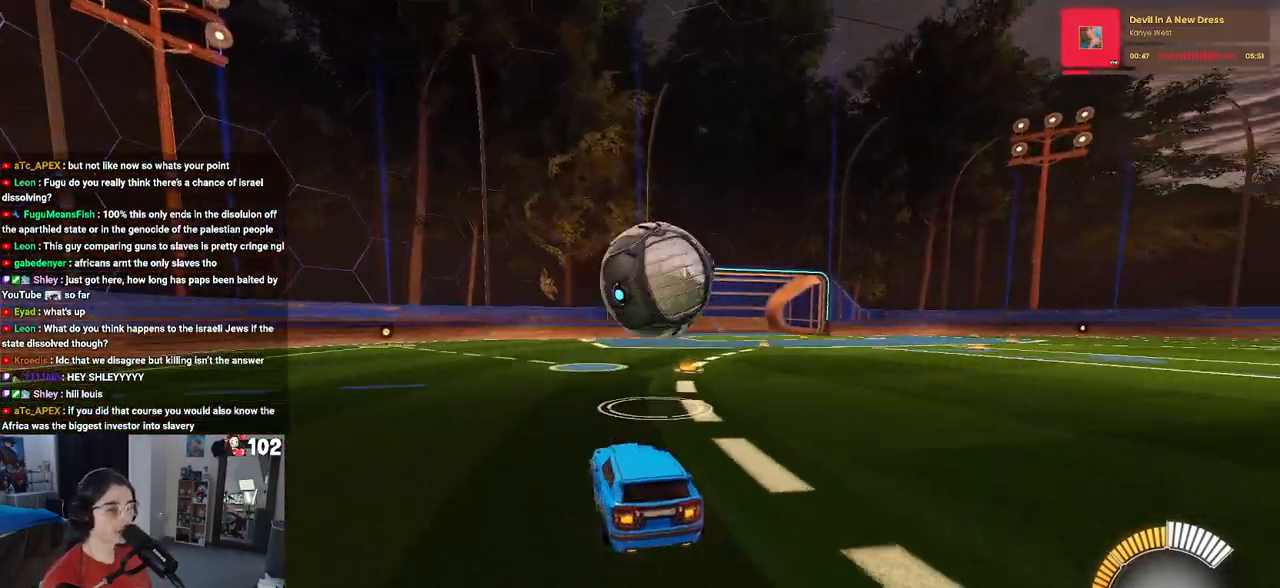
{"buttons": ["R2"], "left_stick": "center", "right_stick": "center", "events": []}
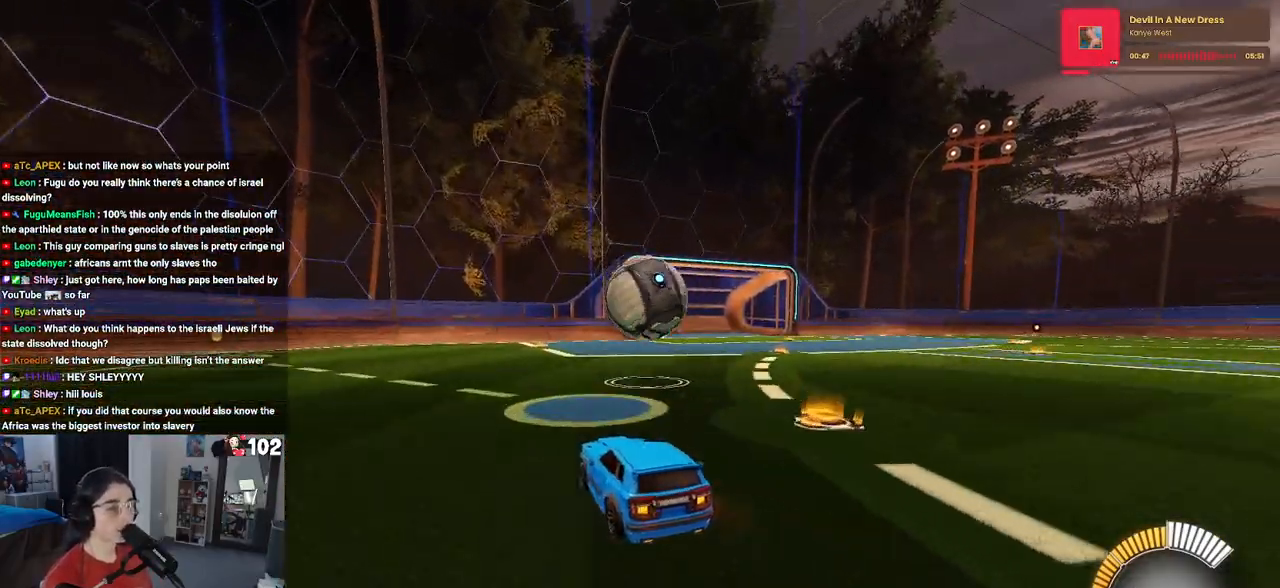
{"buttons": ["R2"], "left_stick": "center", "right_stick": "center", "events": []}
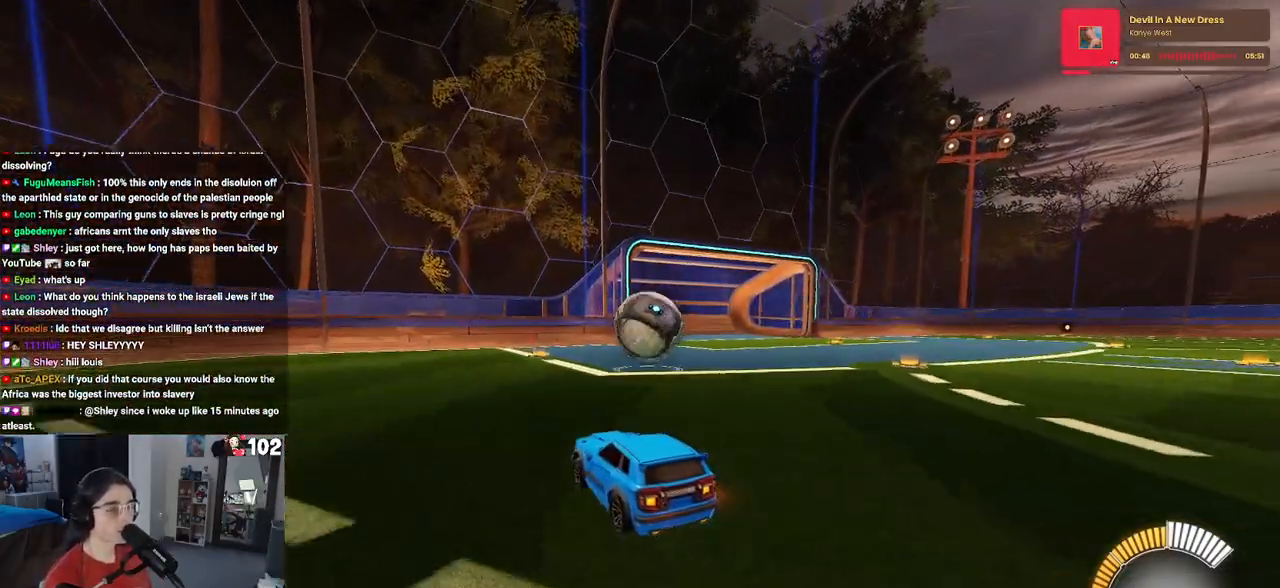
{"buttons": ["R2"], "left_stick": "center", "right_stick": "center", "events": []}
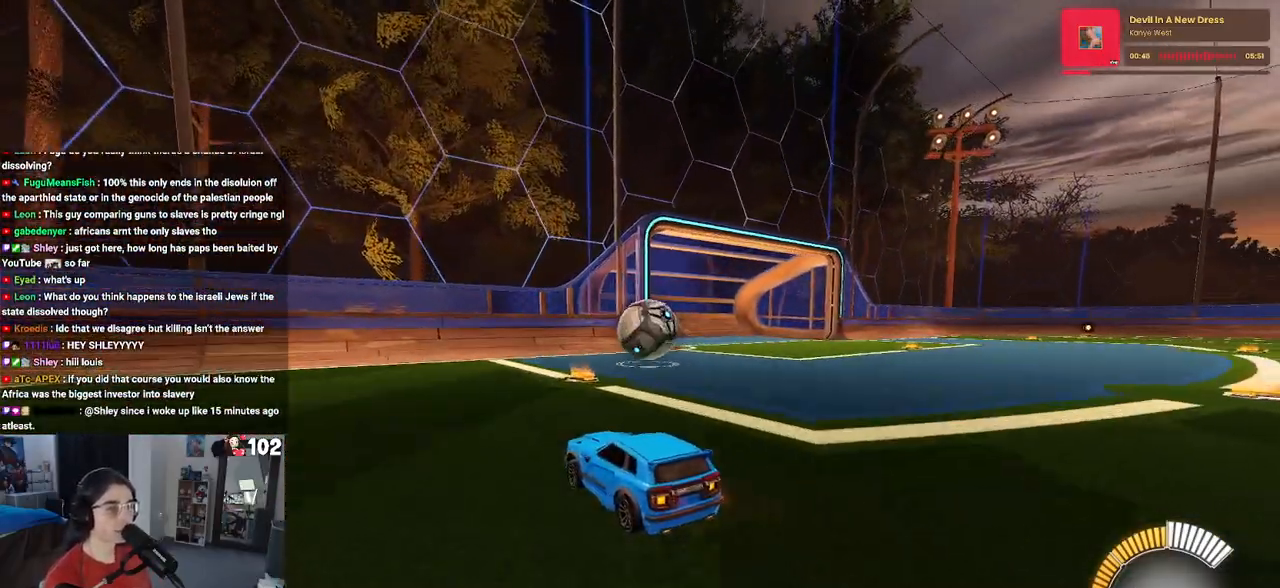
{"buttons": ["R2"], "left_stick": "center", "right_stick": "center", "events": []}
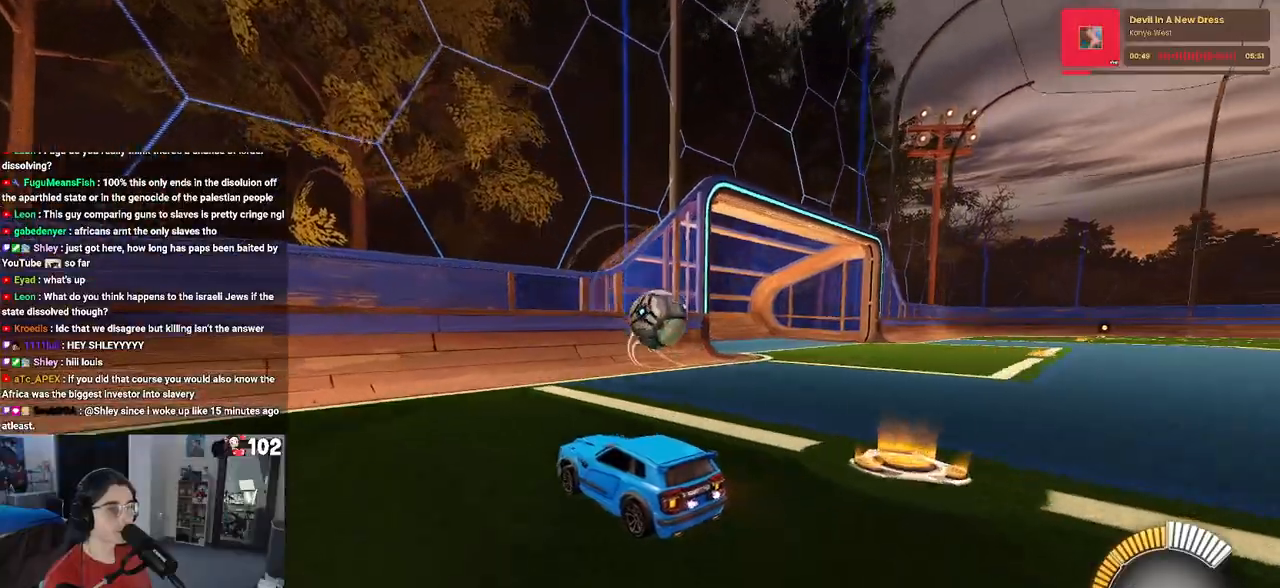
{"buttons": ["R2"], "left_stick": "right", "right_stick": "center", "events": [[150, "left_stick", "right"]]}
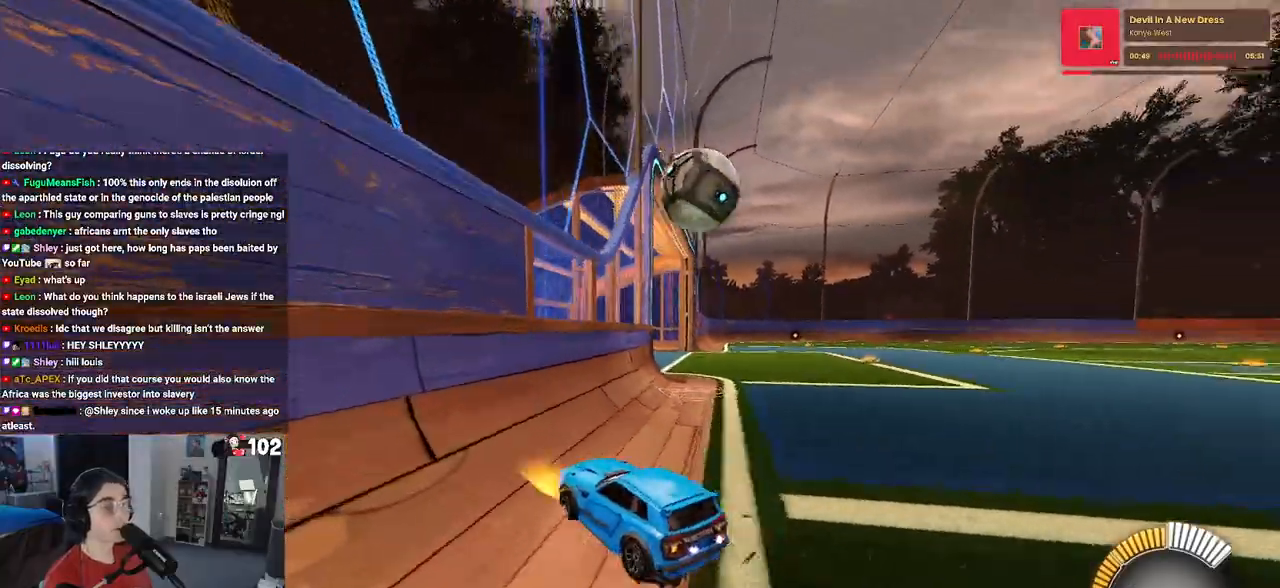
{"buttons": ["R2"], "left_stick": "center", "right_stick": "center", "events": [[117, "left_stick", "center"]]}